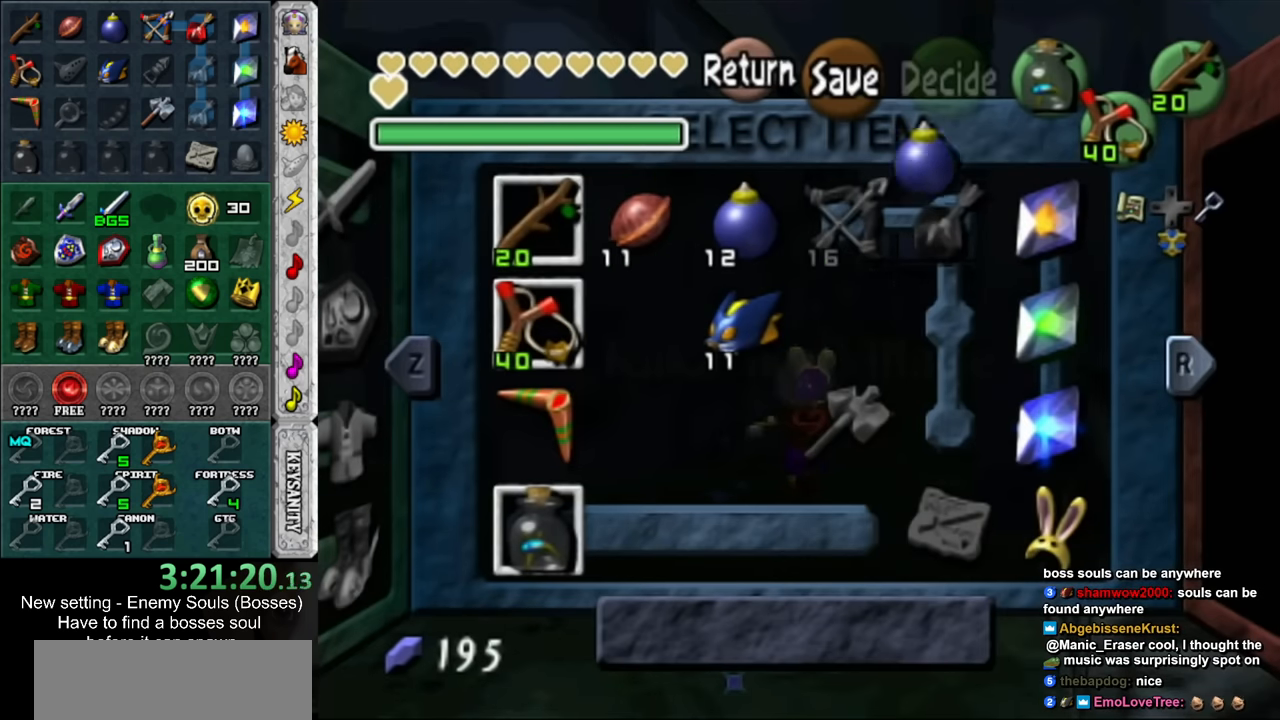
Gameplay with a controller (Nintendo layout); each line is a JSON object with the inputs held at the frame after it. "events" lists button and stick changes between this image and that frame as [ms after this image, input, new state], when the widget could be followed in between. Not read: L3 R3 left_stick.
{"buttons": ["START"], "right_stick": "center", "events": [[117, "Y", "down"], [200, "Y", "up"], [484, "START", "down"]]}
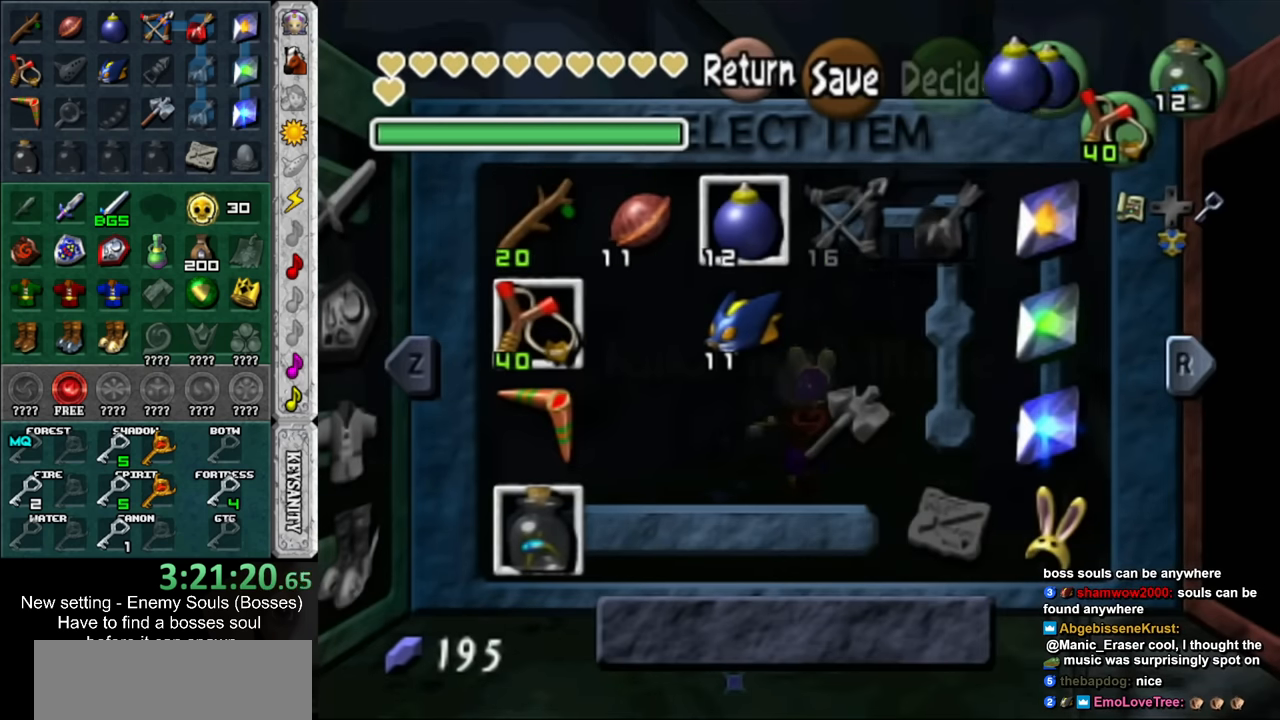
{"buttons": ["Y"], "right_stick": "center", "events": [[150, "START", "up"], [417, "Y", "down"]]}
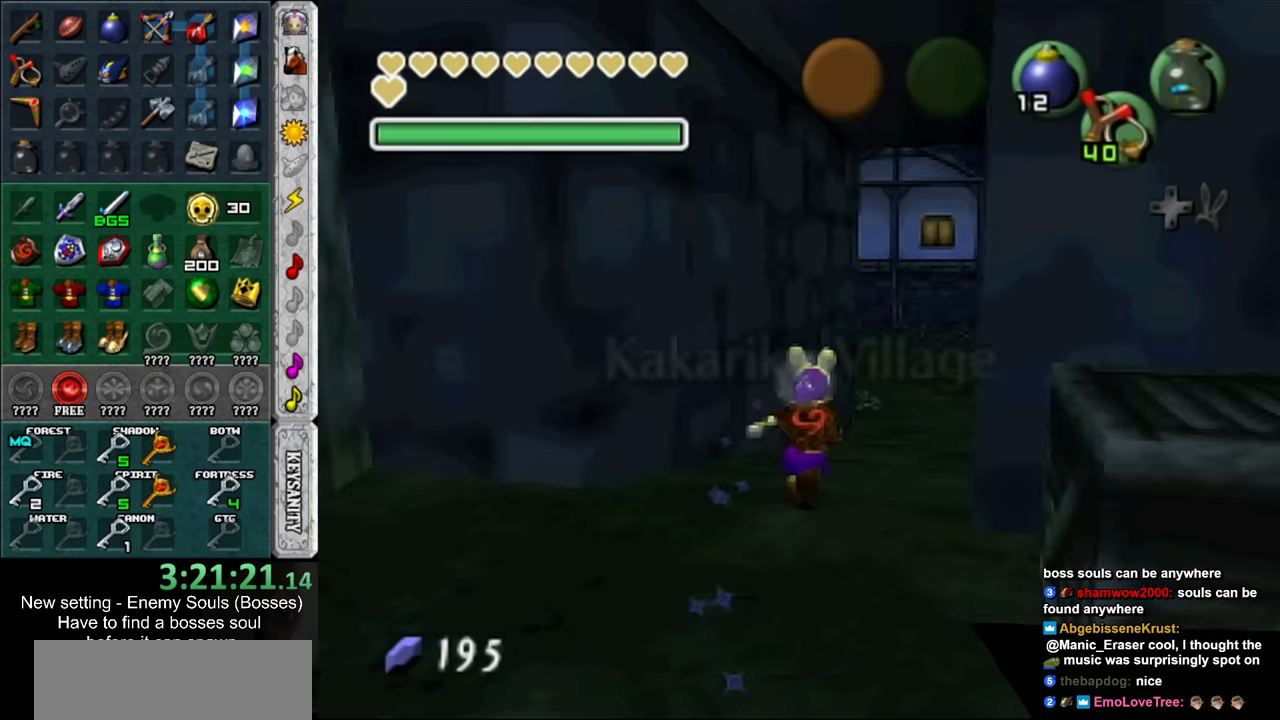
{"buttons": [], "right_stick": "center", "events": [[134, "Y", "up"]]}
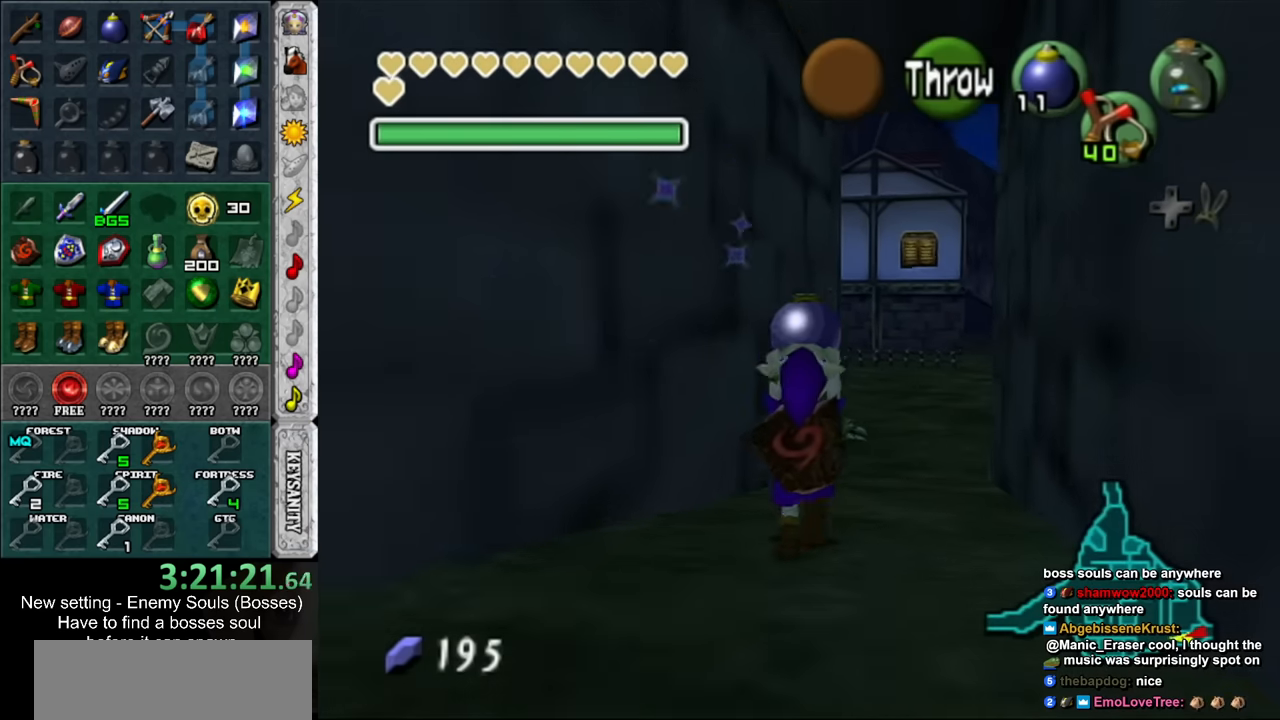
{"buttons": [], "right_stick": "center", "events": []}
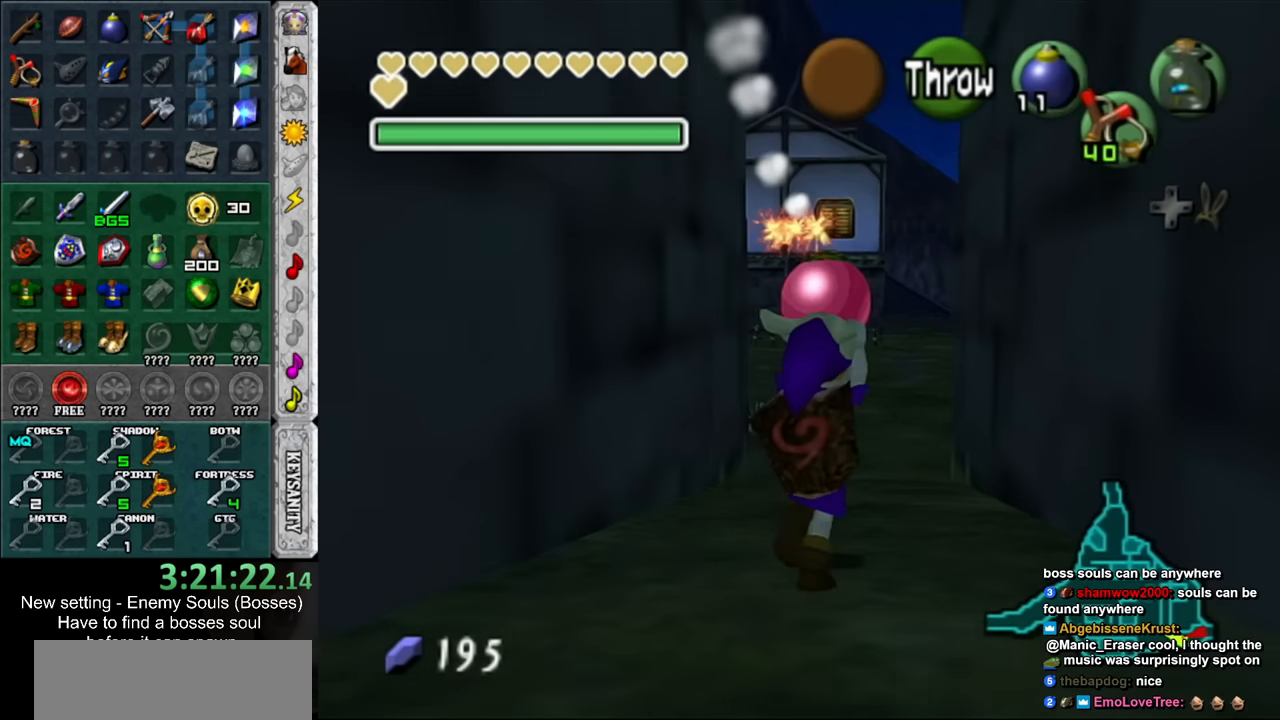
{"buttons": [], "right_stick": "center", "events": []}
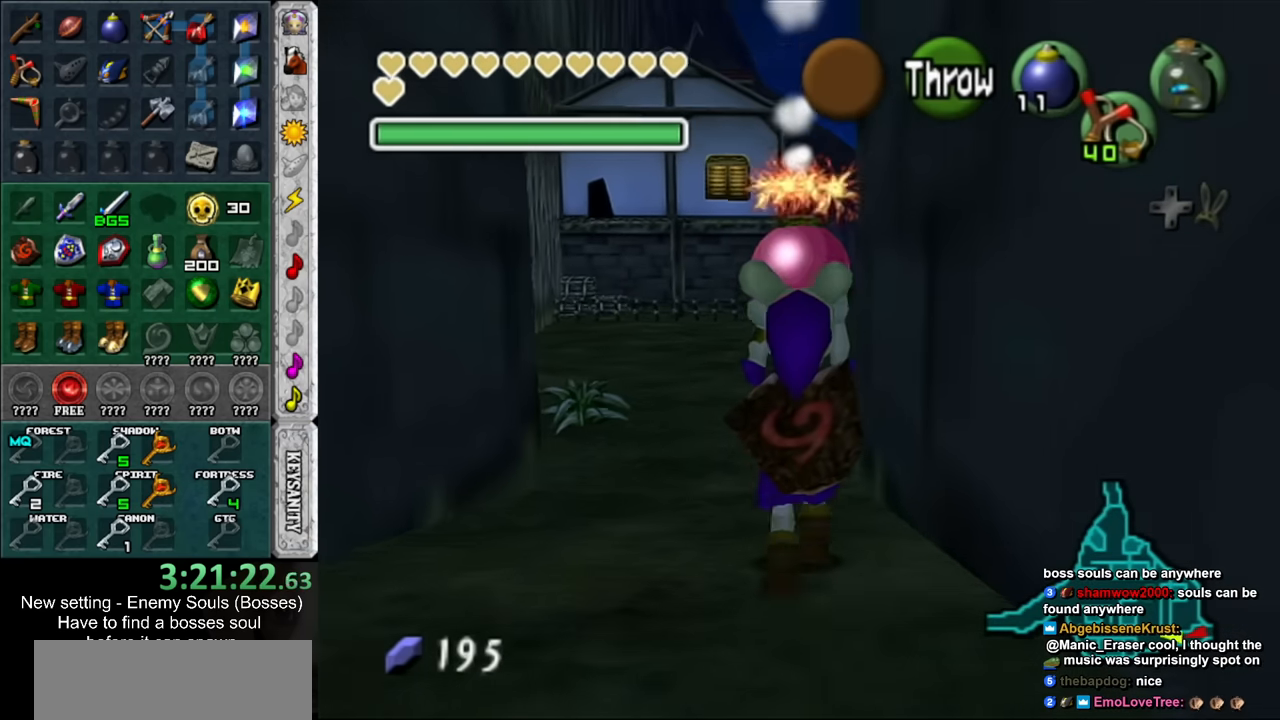
{"buttons": ["L1"], "right_stick": "center", "events": [[84, "L1", "down"]]}
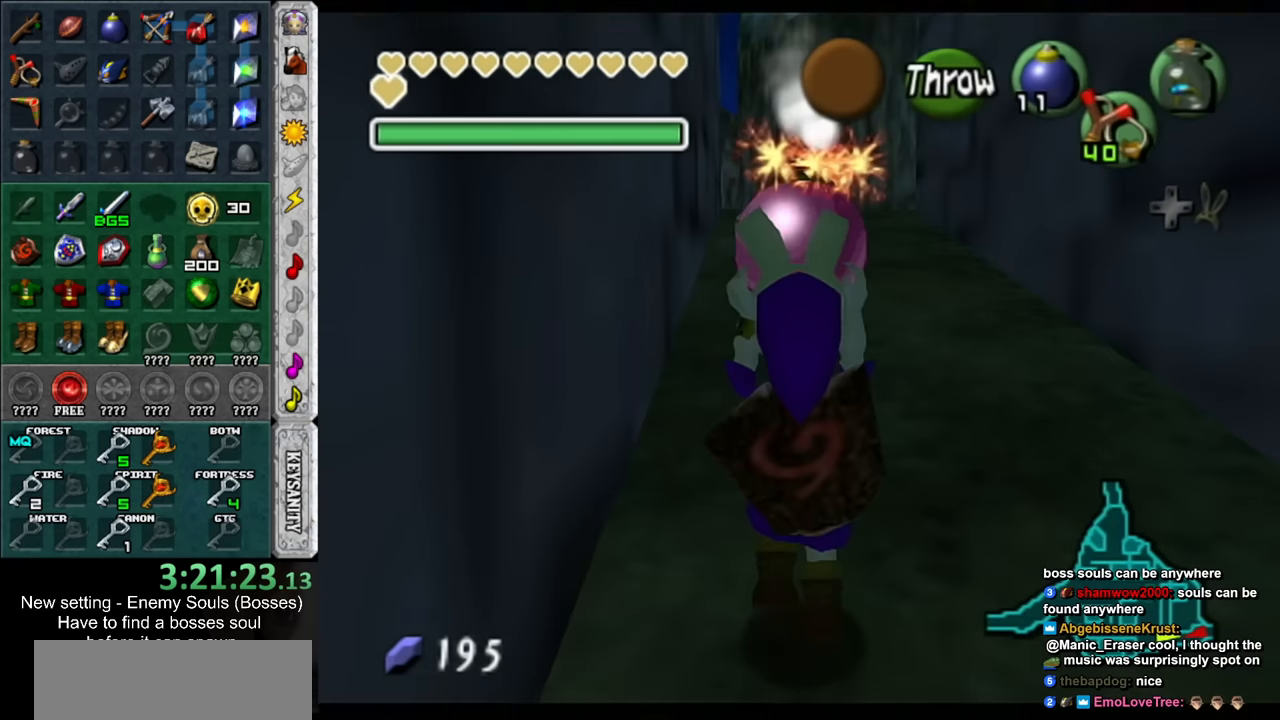
{"buttons": ["L1"], "right_stick": "center", "events": []}
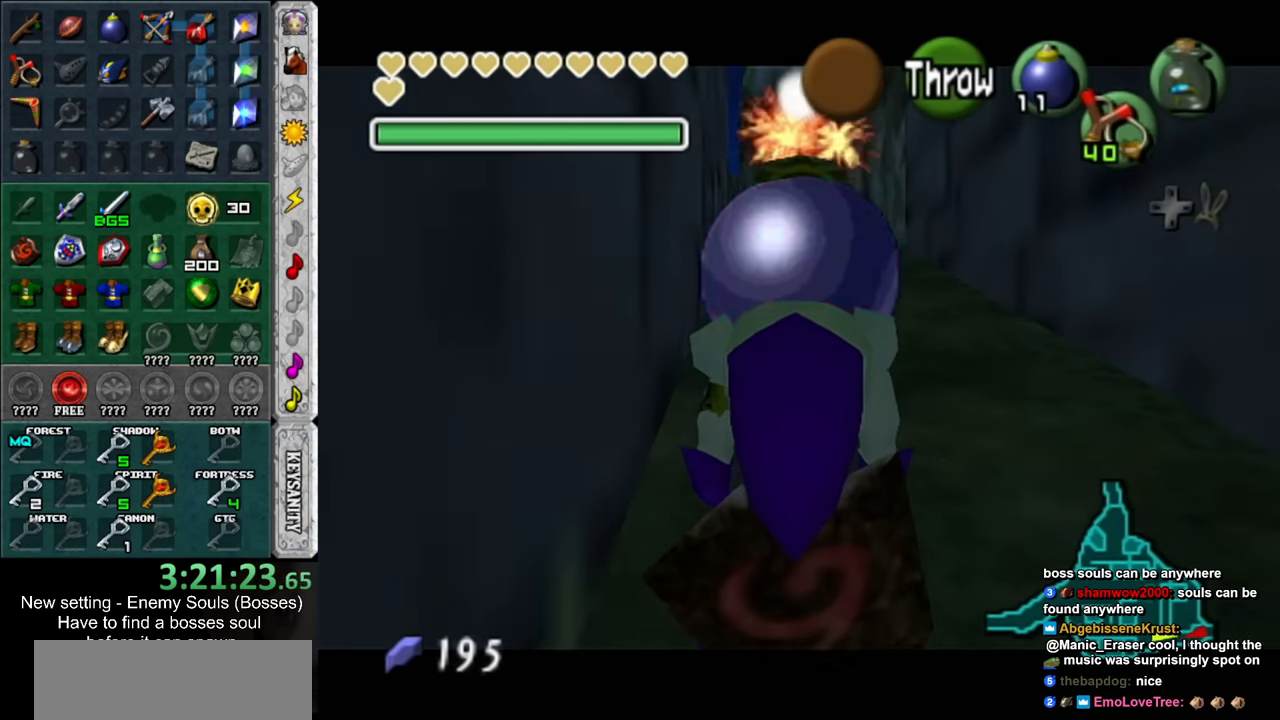
{"buttons": ["L1", "R1"], "right_stick": "center", "events": [[300, "R1", "down"]]}
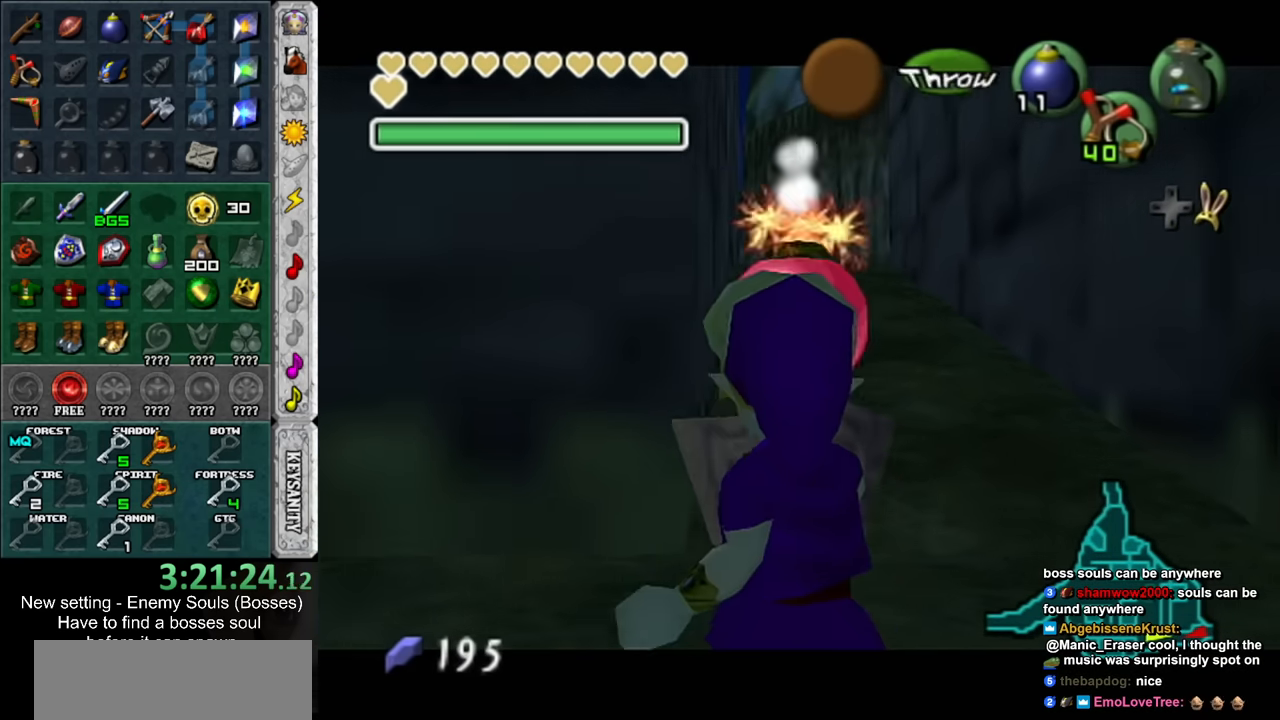
{"buttons": ["L1", "R1"], "right_stick": "center", "events": [[334, "A", "down"], [450, "A", "up"]]}
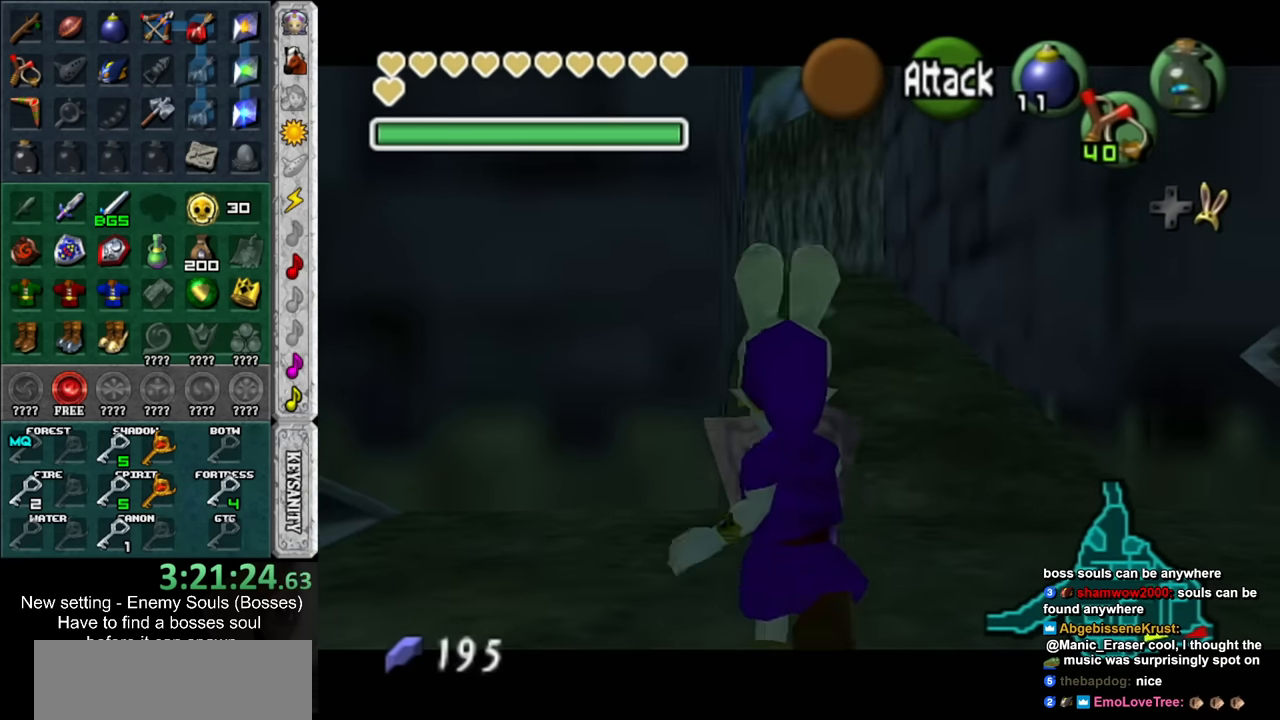
{"buttons": ["L1", "R1"], "right_stick": "center", "events": [[17, "L1", "up"], [17, "R1", "up"], [400, "L1", "down"], [417, "R1", "down"]]}
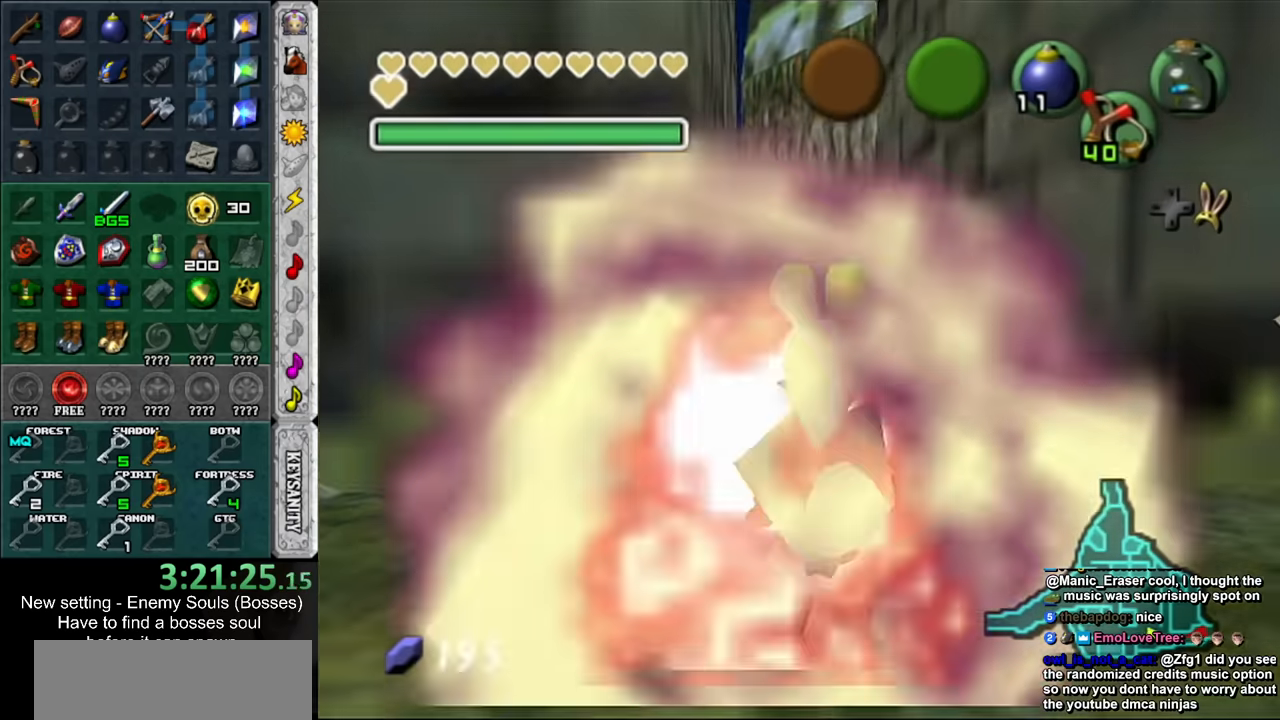
{"buttons": ["L1"], "right_stick": "center", "events": [[83, "R1", "up"]]}
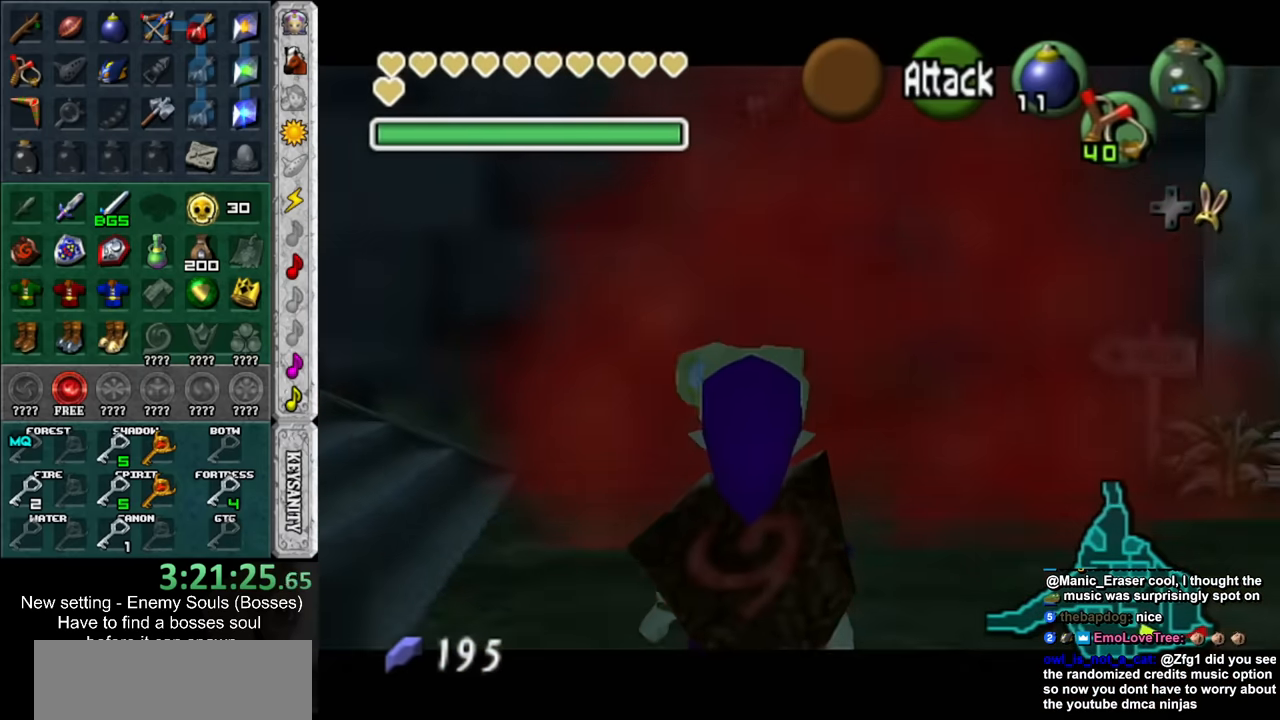
{"buttons": ["L1"], "right_stick": "center", "events": []}
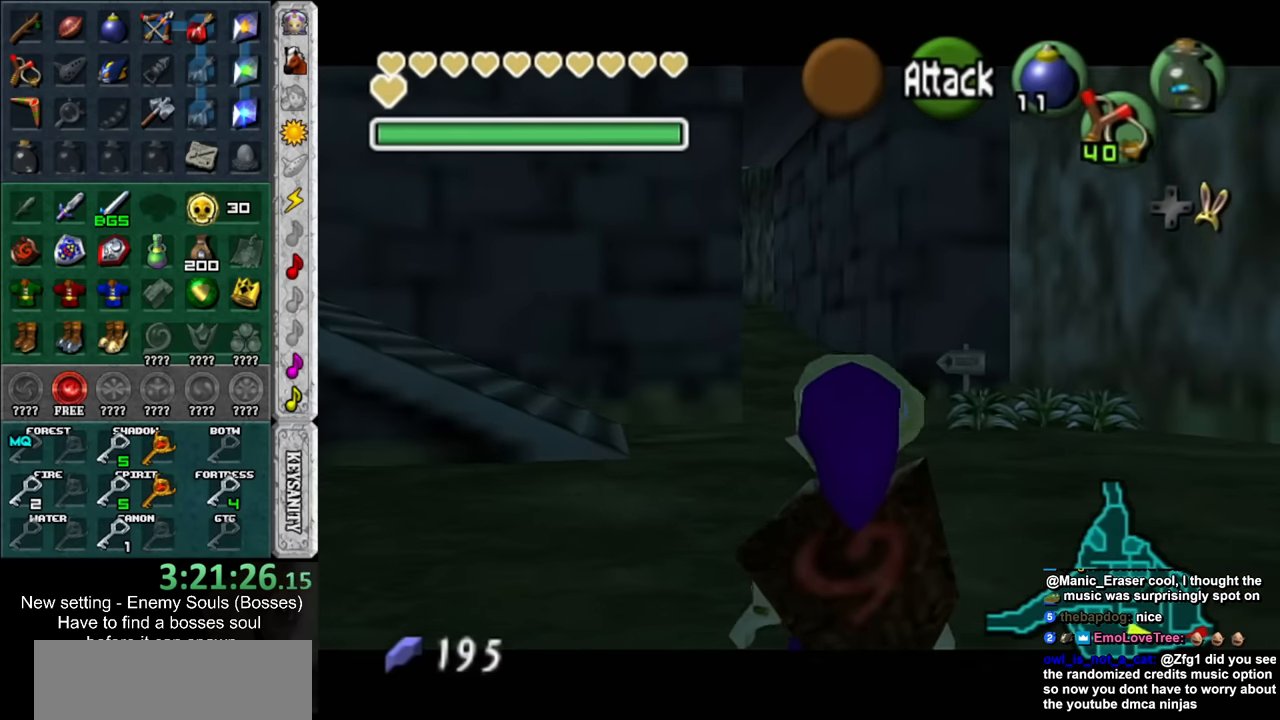
{"buttons": ["L1"], "right_stick": "center", "events": []}
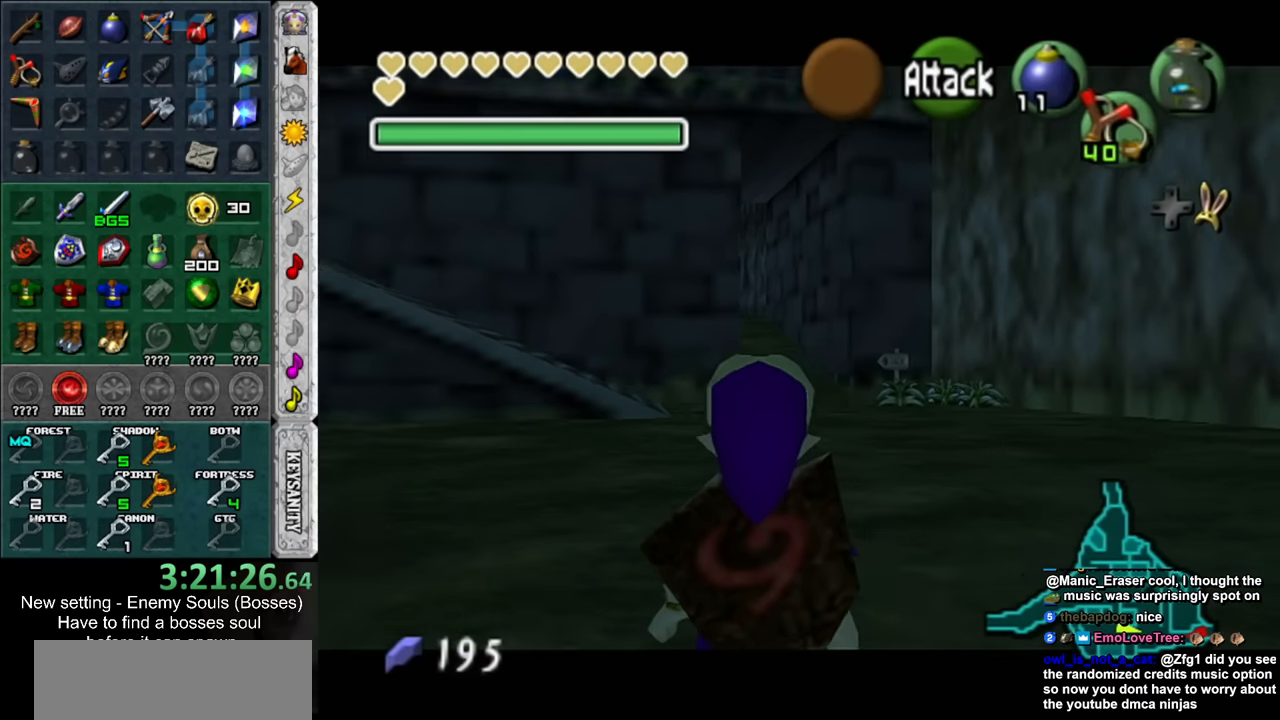
{"buttons": ["L1"], "right_stick": "center", "events": [[367, "L1", "up"], [450, "L1", "down"]]}
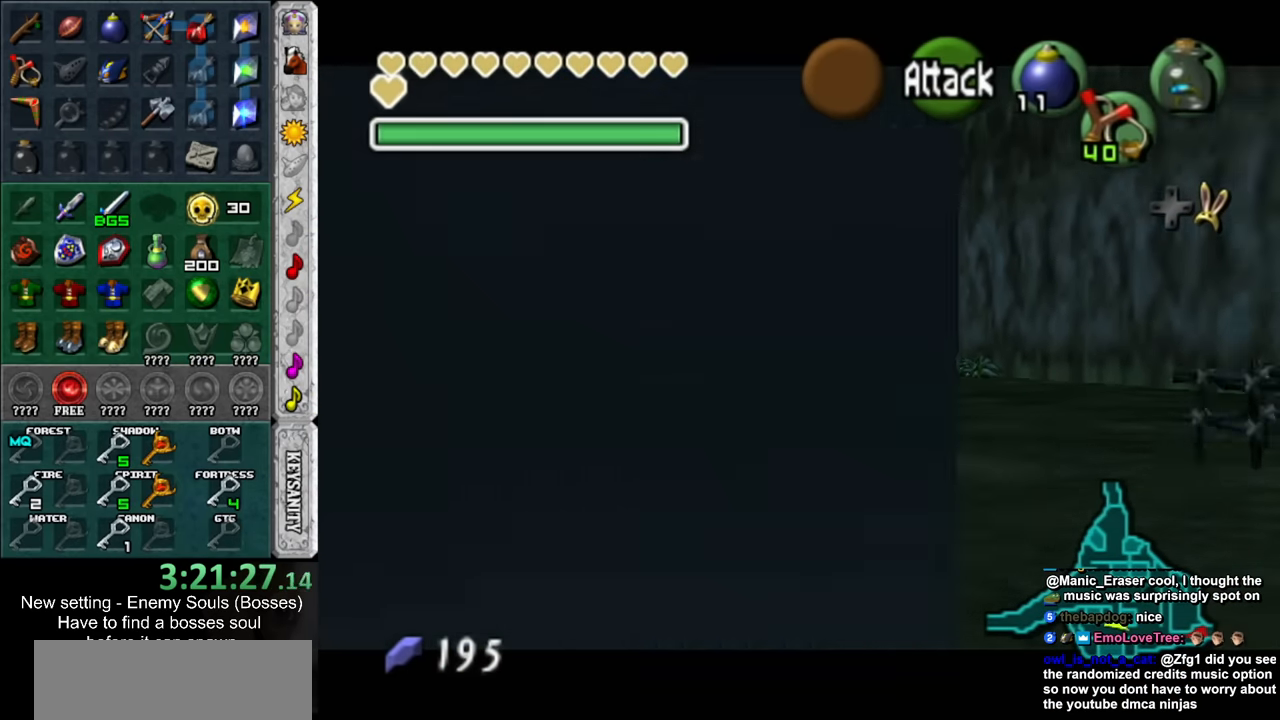
{"buttons": ["L1"], "right_stick": "center", "events": []}
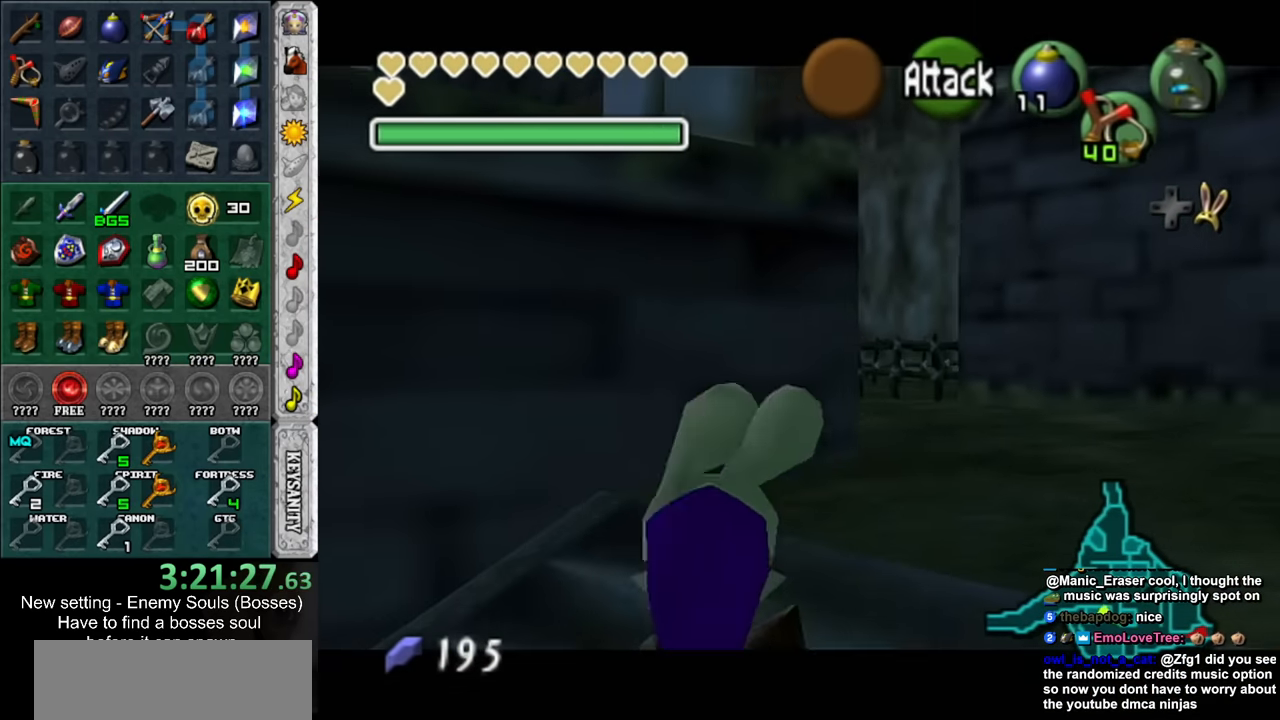
{"buttons": ["L1"], "right_stick": "center", "events": [[167, "L1", "up"], [417, "L1", "down"]]}
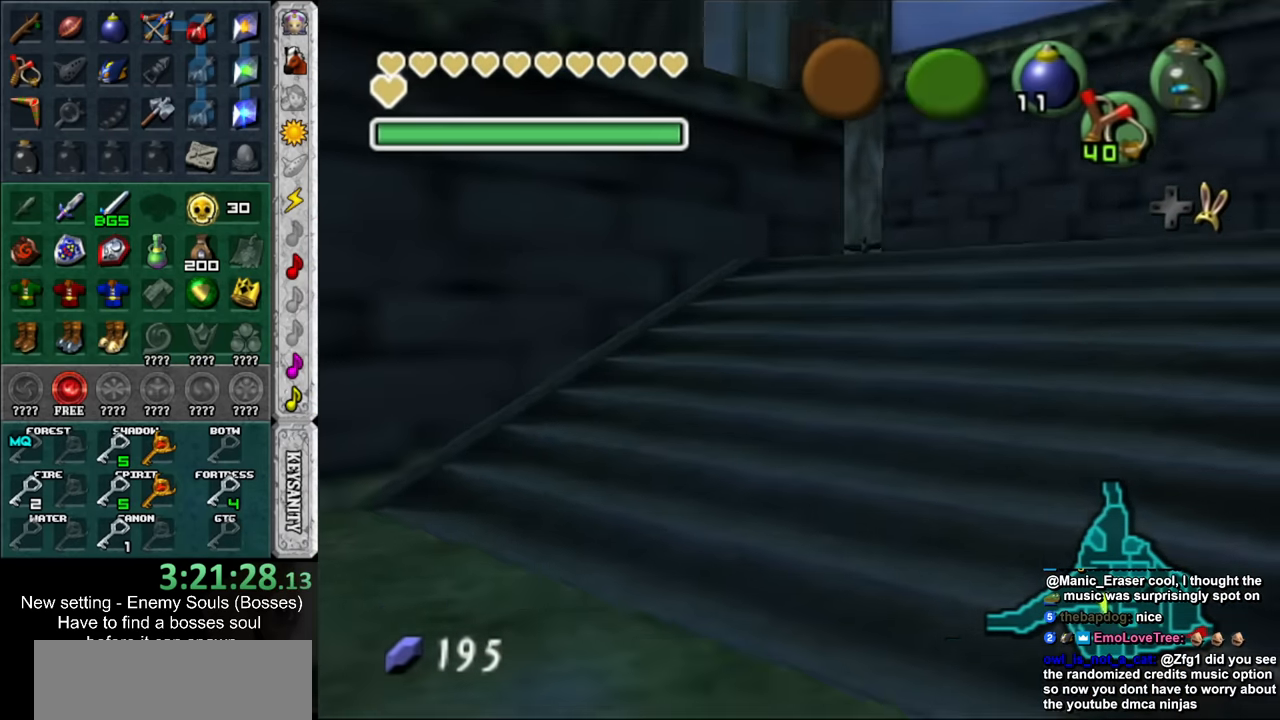
{"buttons": [], "right_stick": "center", "events": [[167, "L1", "up"]]}
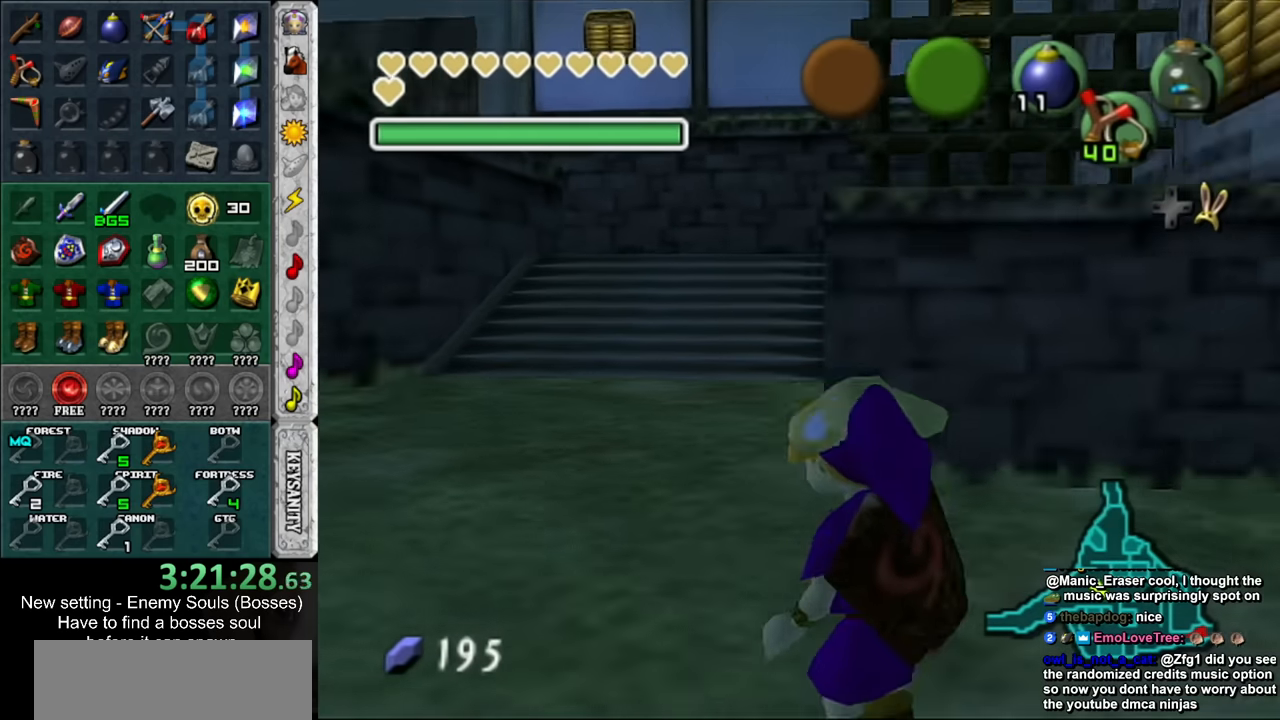
{"buttons": ["L1"], "right_stick": "center", "events": [[134, "L1", "down"]]}
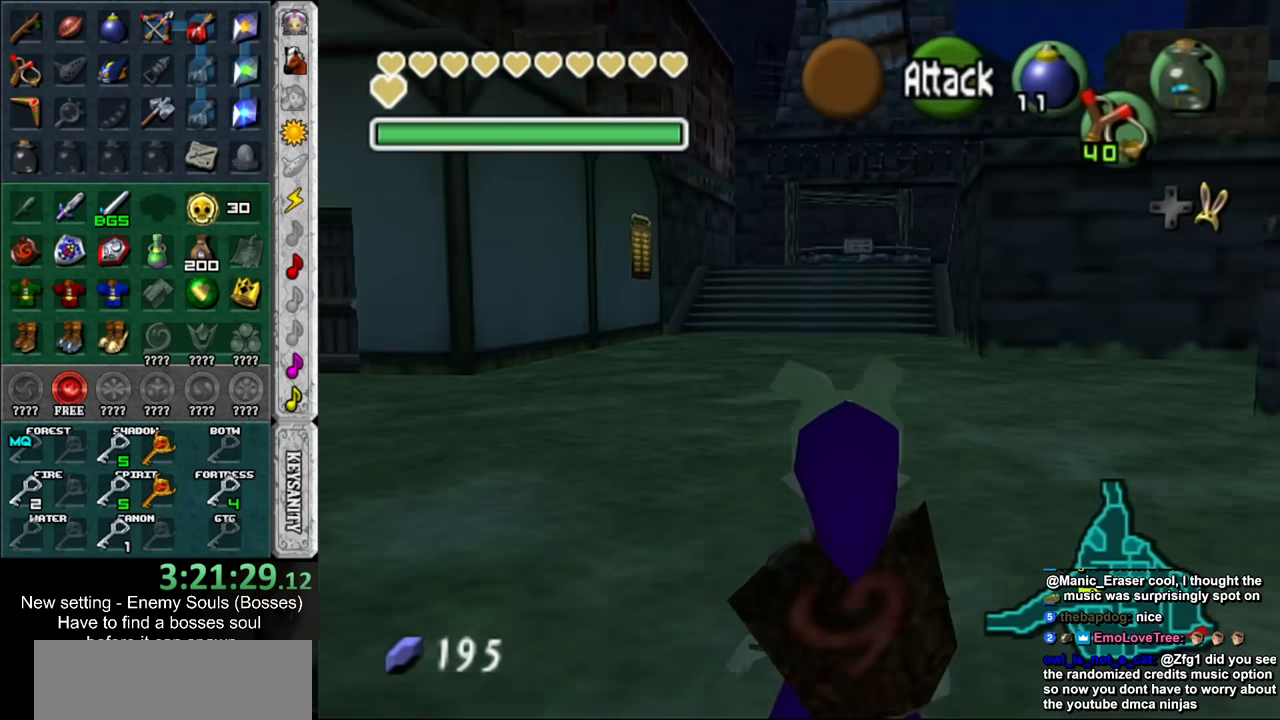
{"buttons": ["L1"], "right_stick": "center", "events": []}
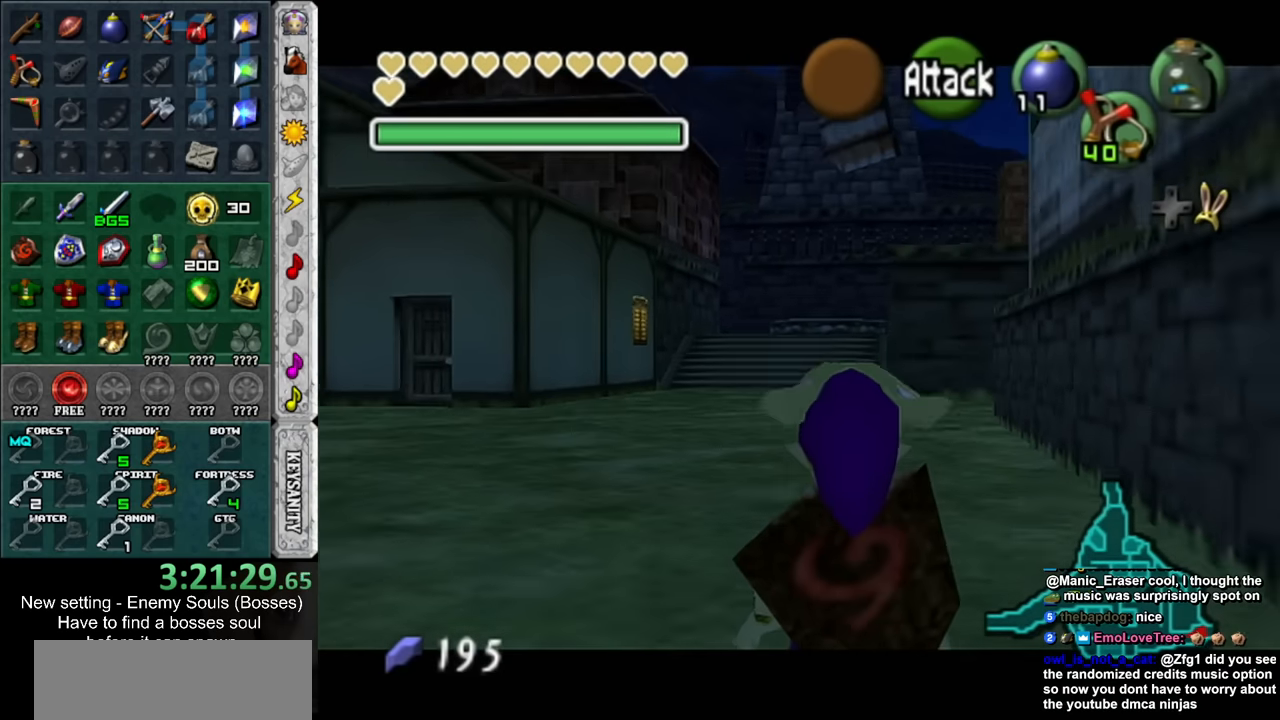
{"buttons": ["L1"], "right_stick": "center", "events": []}
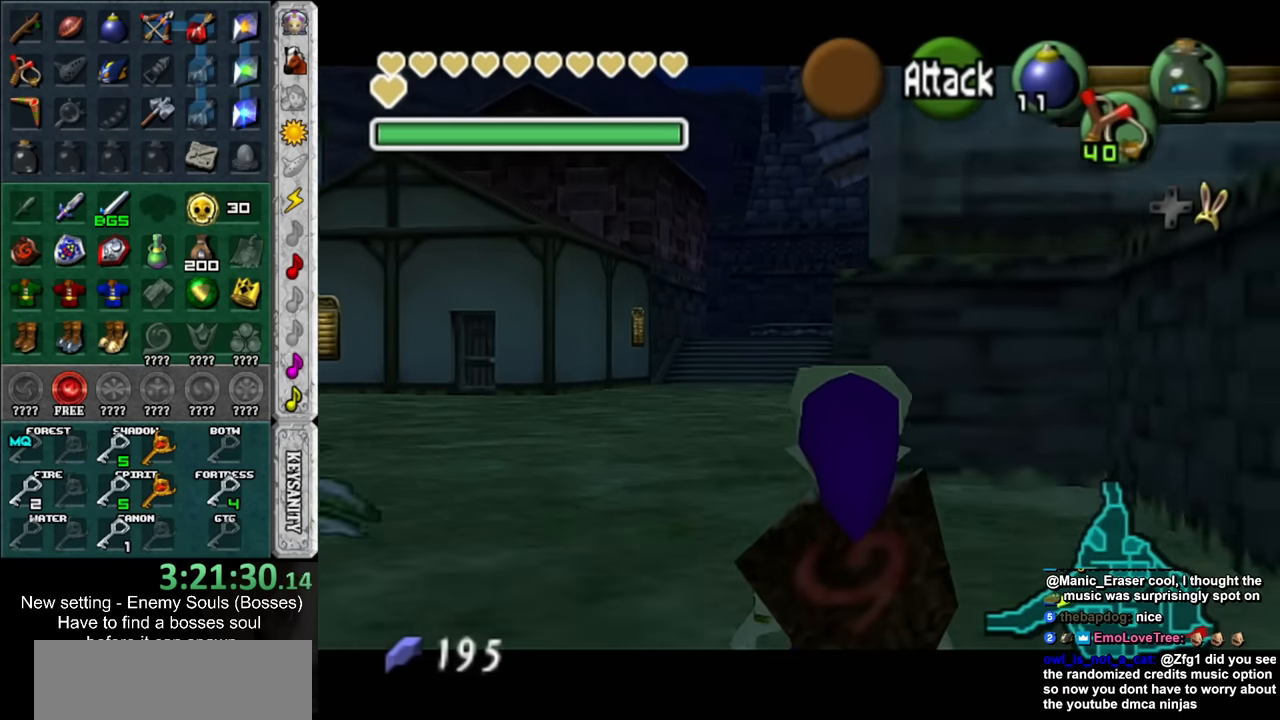
{"buttons": ["L1"], "right_stick": "center", "events": []}
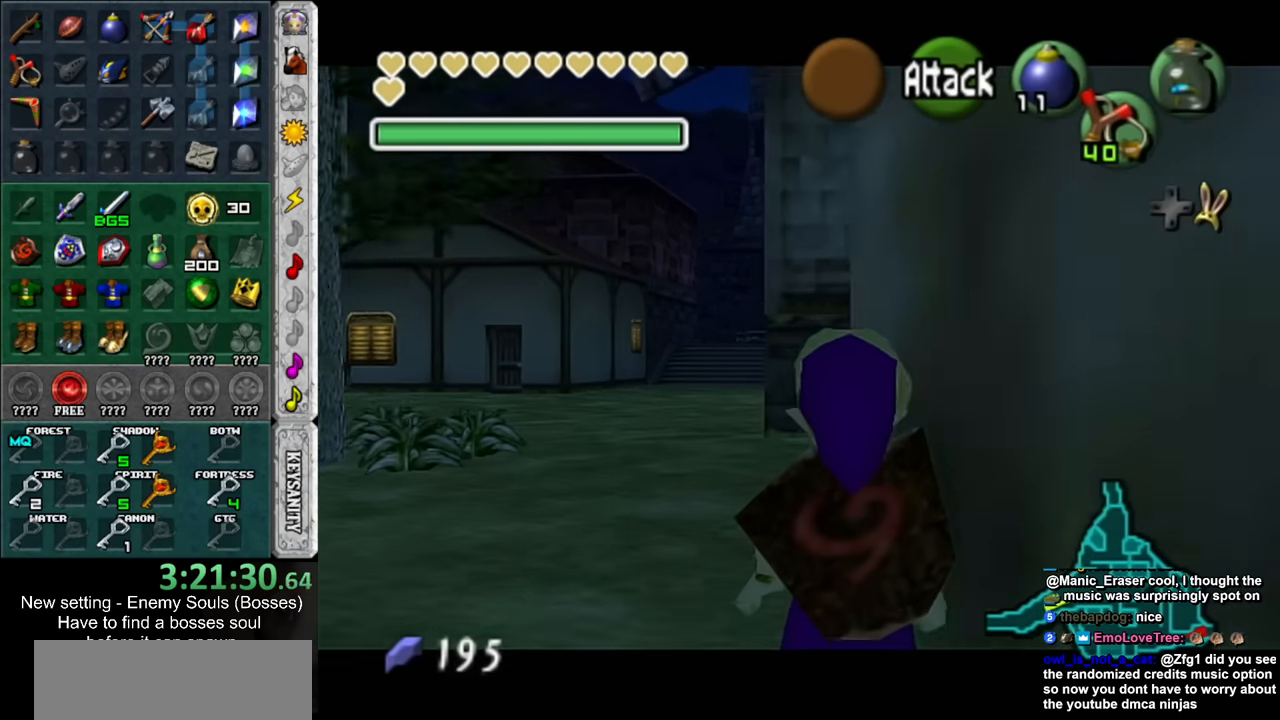
{"buttons": ["L1"], "right_stick": "center", "events": []}
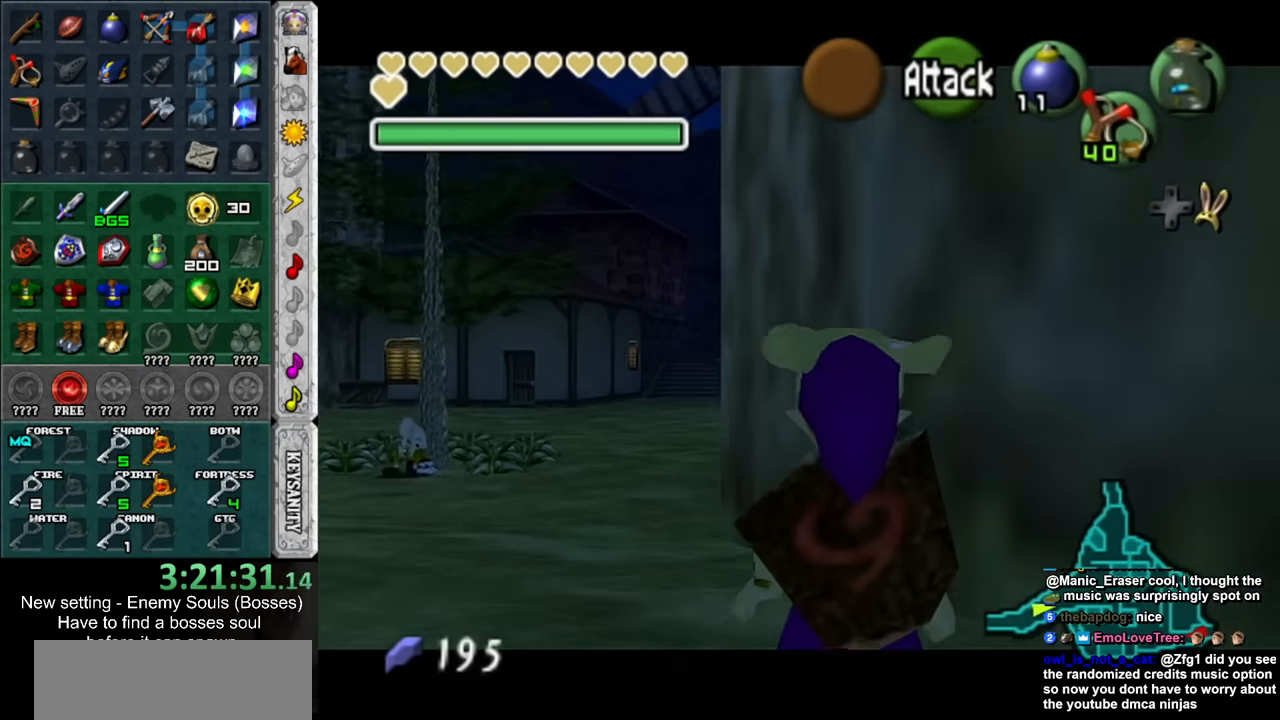
{"buttons": ["L1"], "right_stick": "center", "events": []}
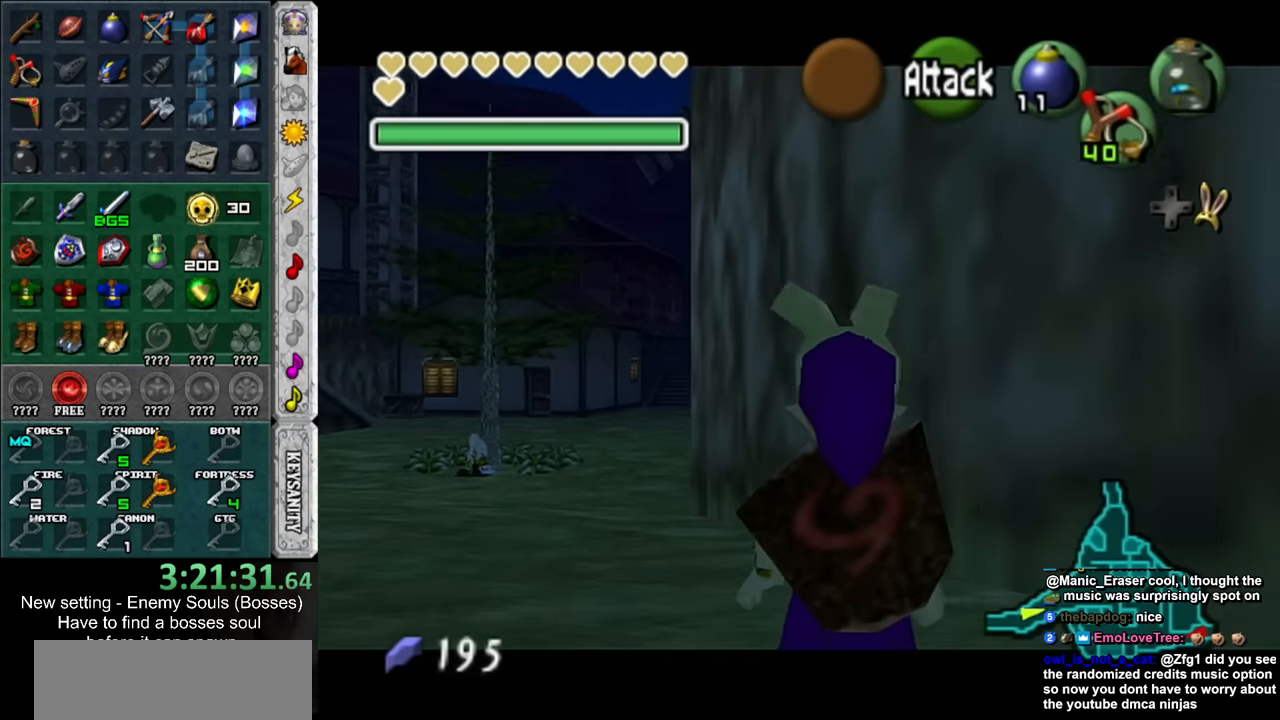
{"buttons": ["L1"], "right_stick": "center", "events": []}
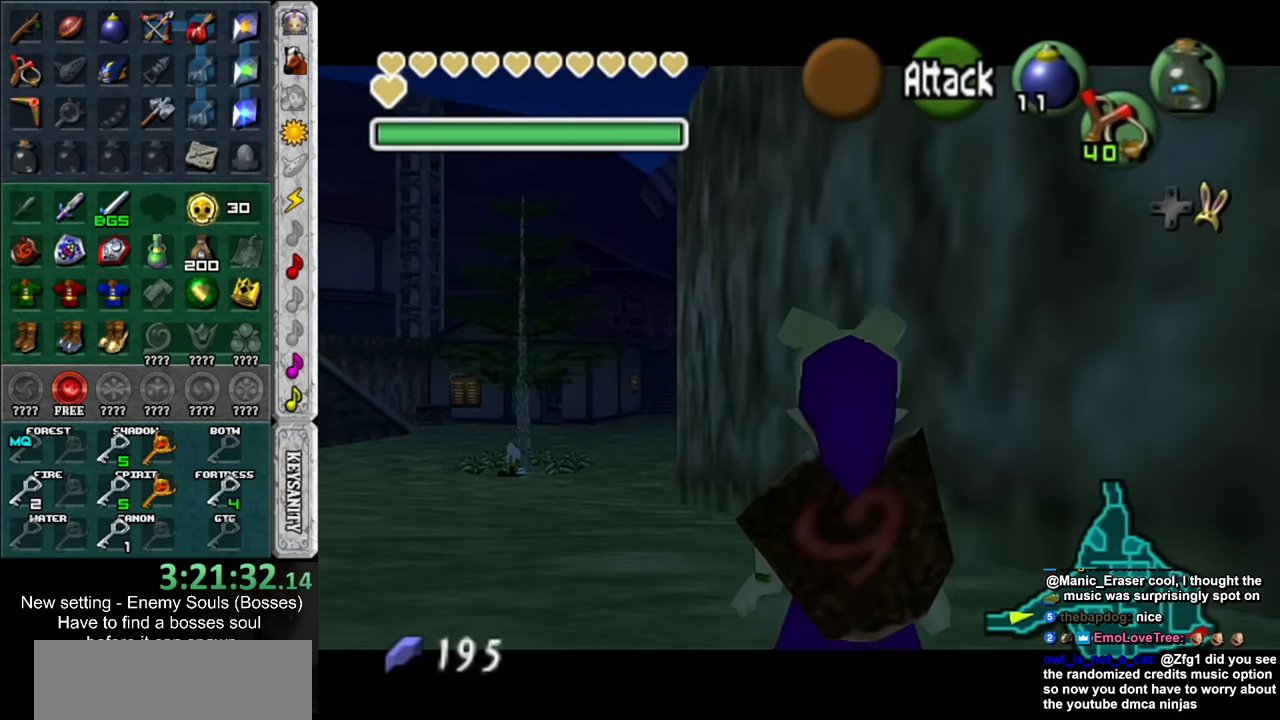
{"buttons": ["L1"], "right_stick": "center", "events": []}
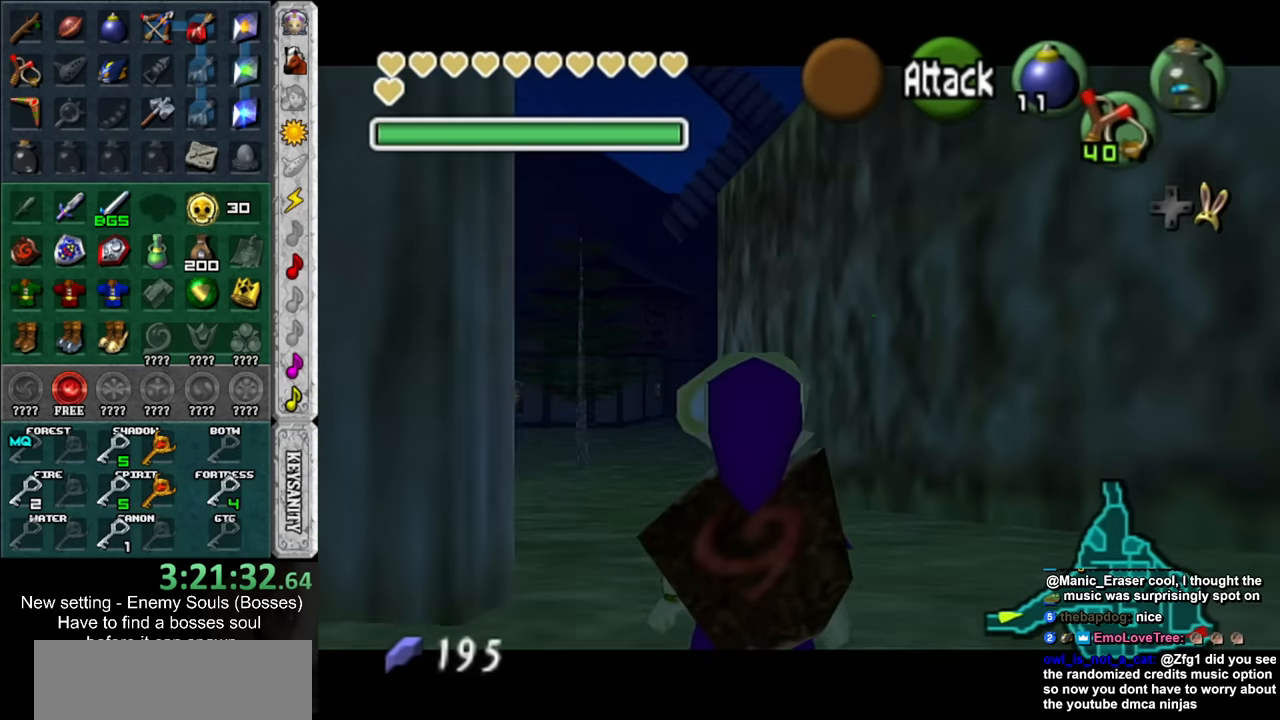
{"buttons": ["L1"], "right_stick": "center", "events": [[267, "R1", "down"], [400, "R1", "up"]]}
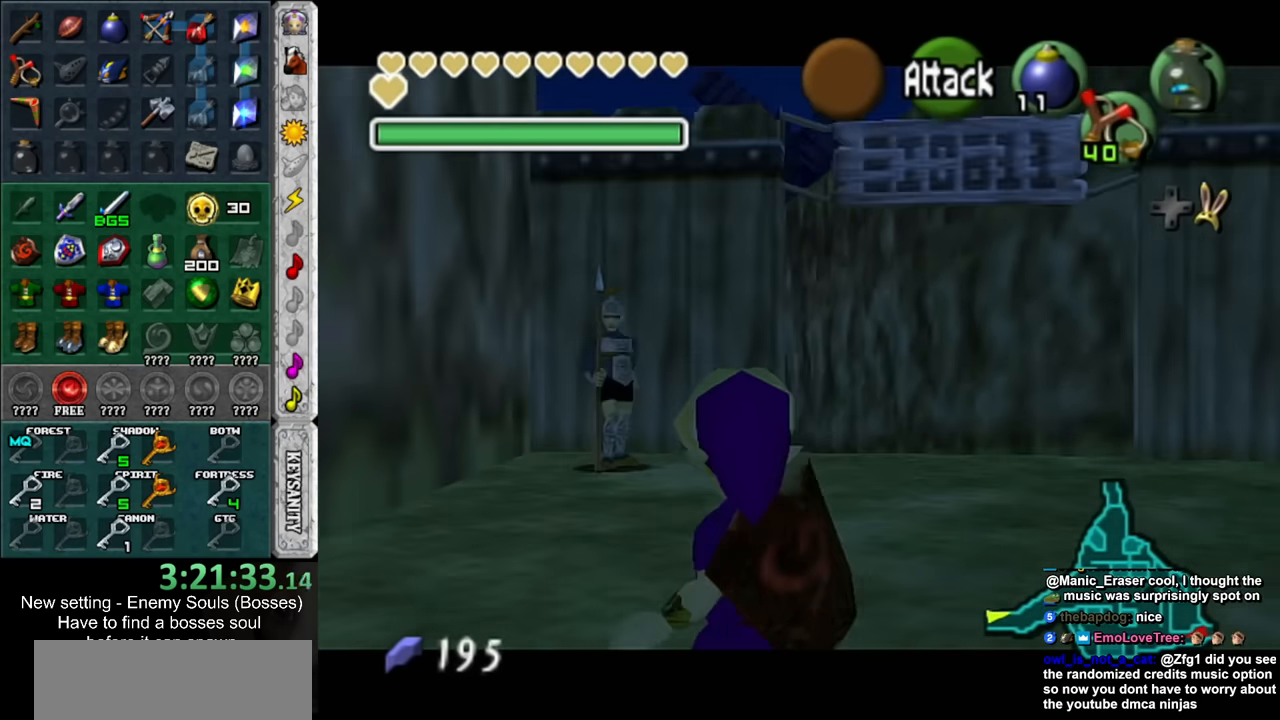
{"buttons": ["L1"], "right_stick": "center", "events": [[234, "Z", "down"], [334, "Z", "up"]]}
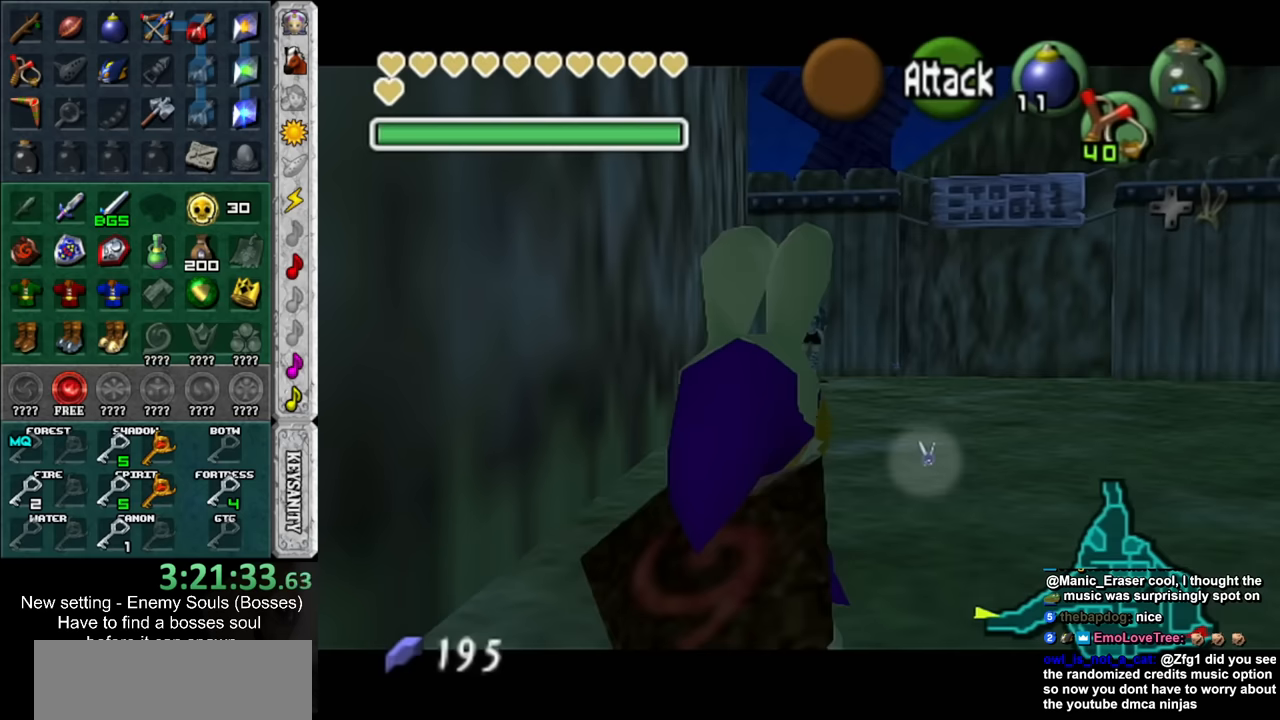
{"buttons": [], "right_stick": "center", "events": [[434, "L1", "up"]]}